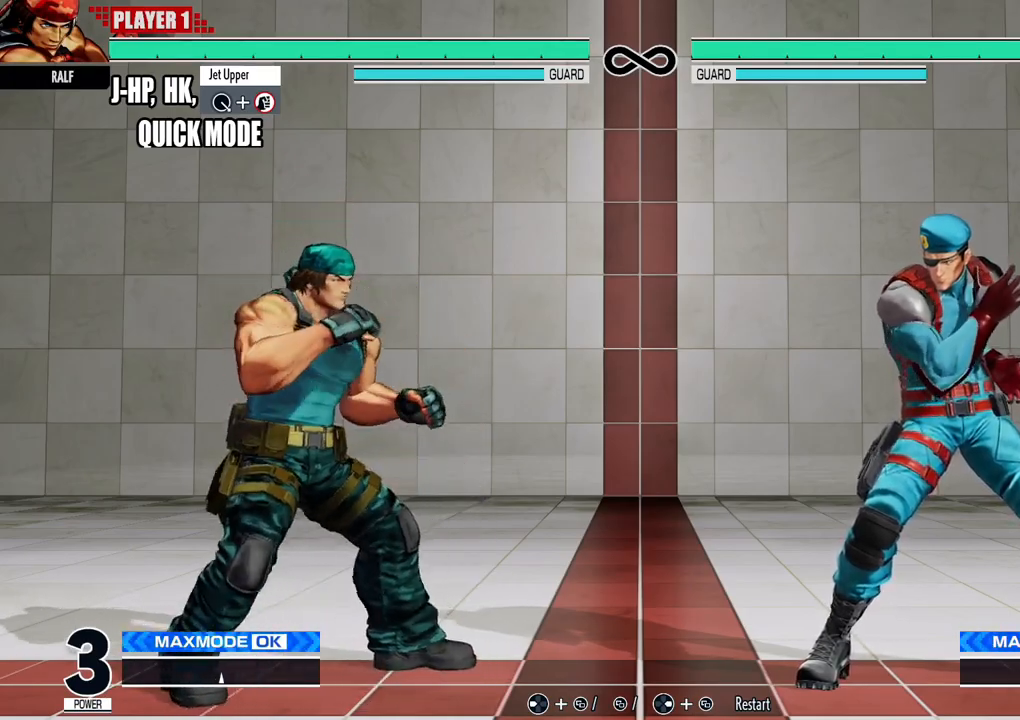
Gameplay with a controller (Xbox layout); each line is a JSON object with the inputs held at the frame after it. "events" lists button and stick changes between this image and that frame as [ms after this image, input, new state], when the widget could be followed in between. Not read: left_stick right_stick.
{"buttons": ["DPAD_RIGHT"], "events": [[100, "DPAD_RIGHT", "down"], [167, "DPAD_RIGHT", "up"], [267, "DPAD_RIGHT", "down"], [350, "DPAD_RIGHT", "up"], [401, "DPAD_RIGHT", "down"]]}
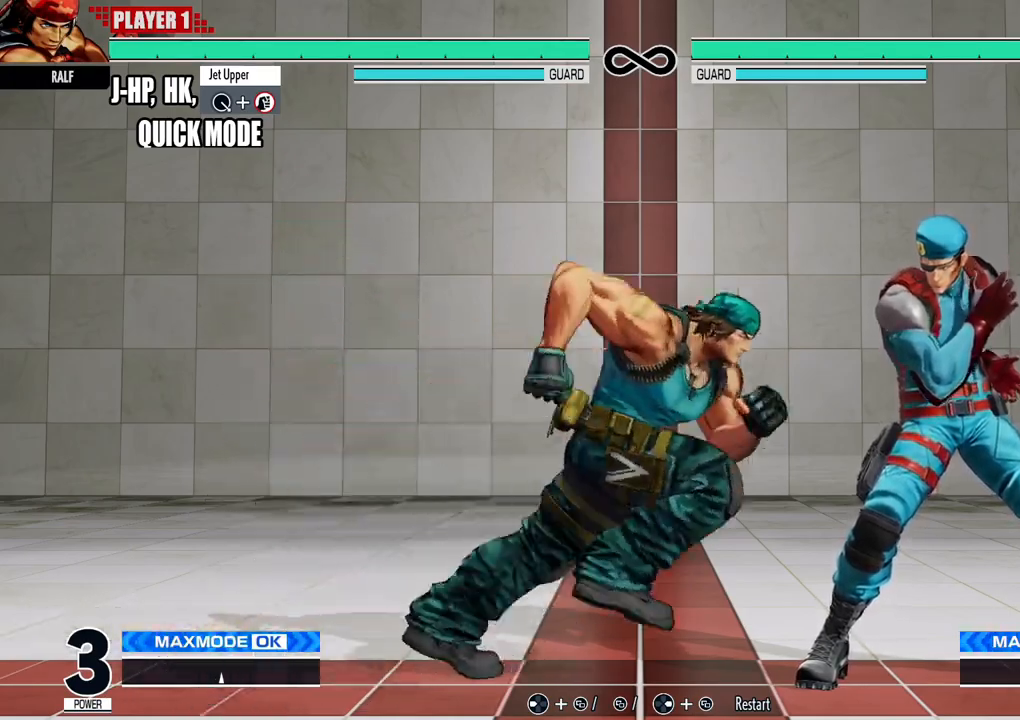
{"buttons": [], "events": [[166, "DPAD_RIGHT", "up"]]}
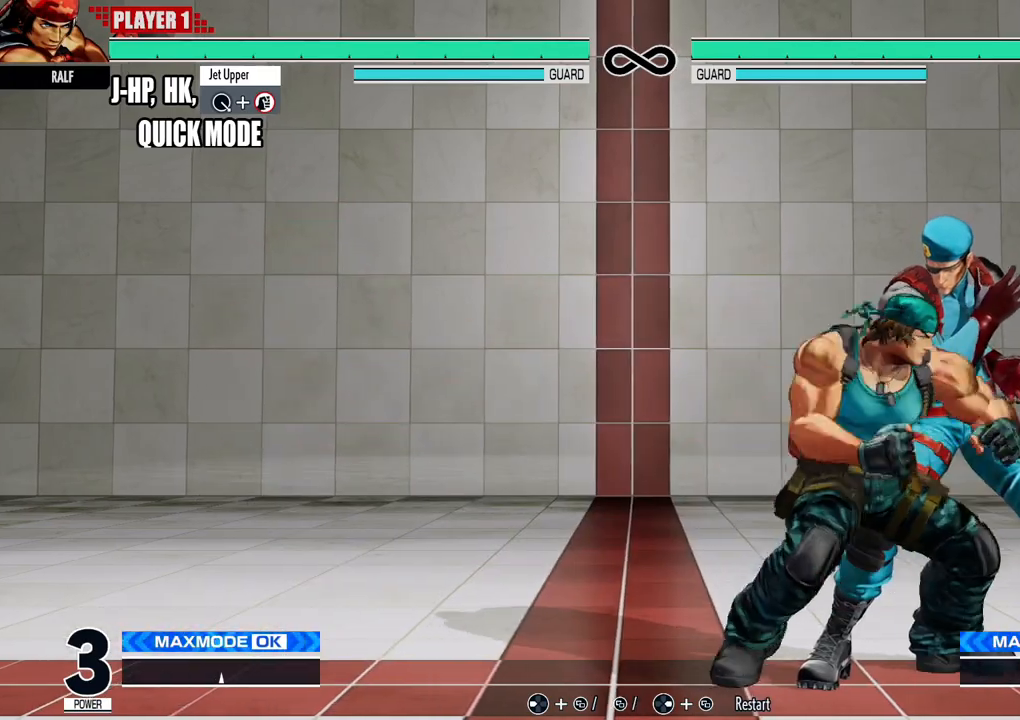
{"buttons": ["DPAD_RIGHT"], "events": [[384, "DPAD_RIGHT", "down"], [384, "X", "down"], [401, "DPAD_DOWN", "down"], [501, "DPAD_DOWN", "up"], [501, "X", "up"]]}
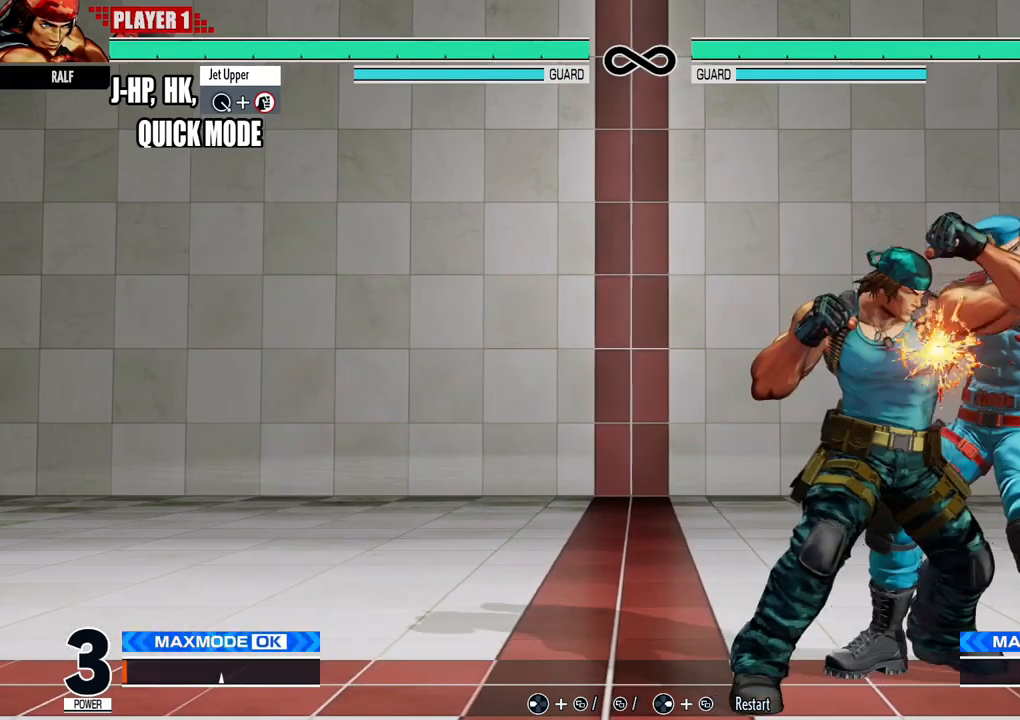
{"buttons": [], "events": [[16, "DPAD_RIGHT", "up"], [83, "R1", "down"], [250, "R1", "up"]]}
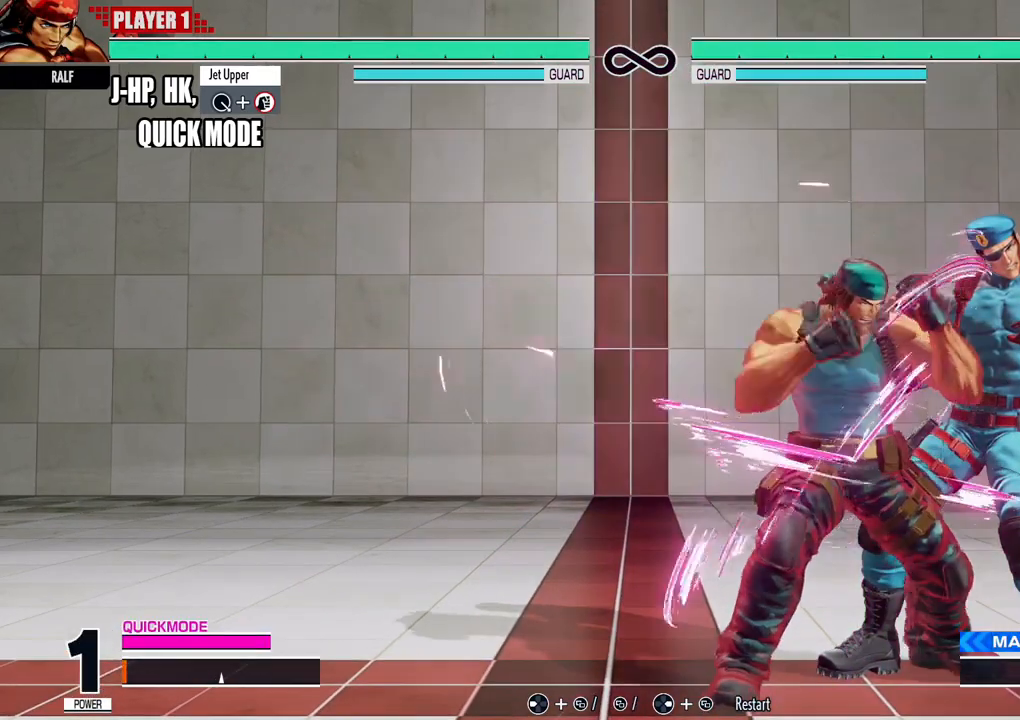
{"buttons": [], "events": []}
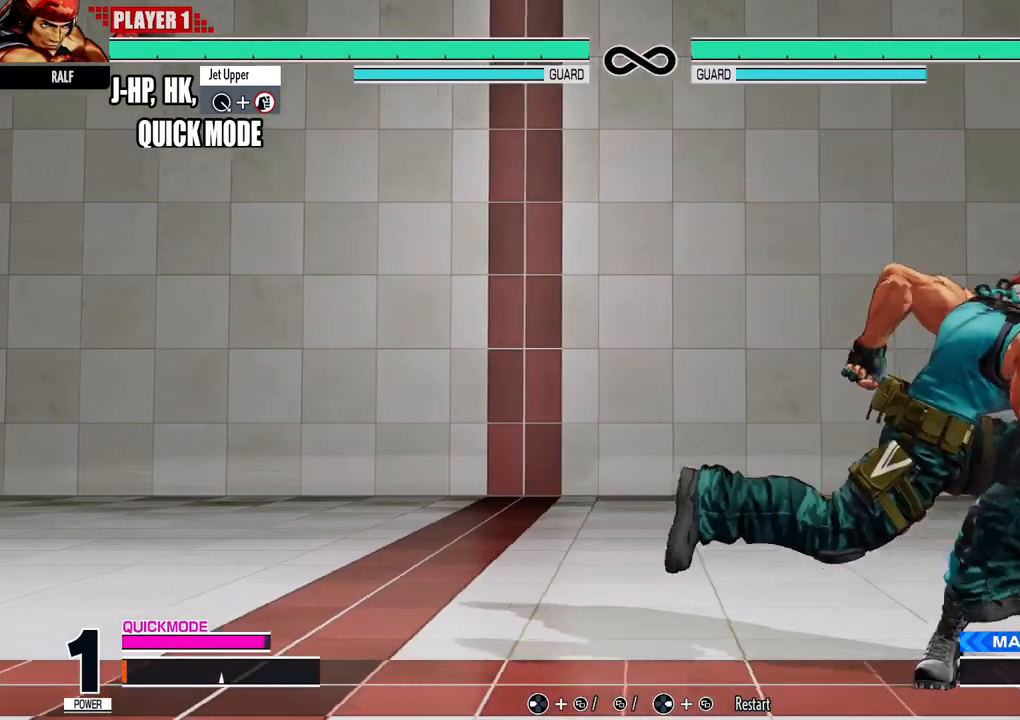
{"buttons": [], "events": []}
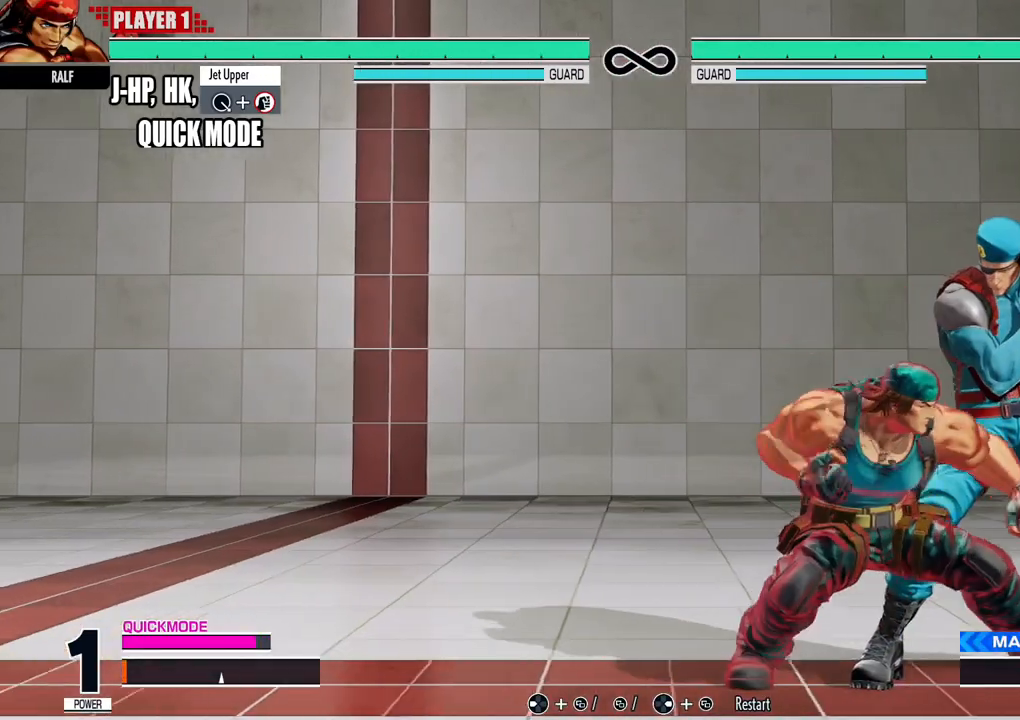
{"buttons": [], "events": []}
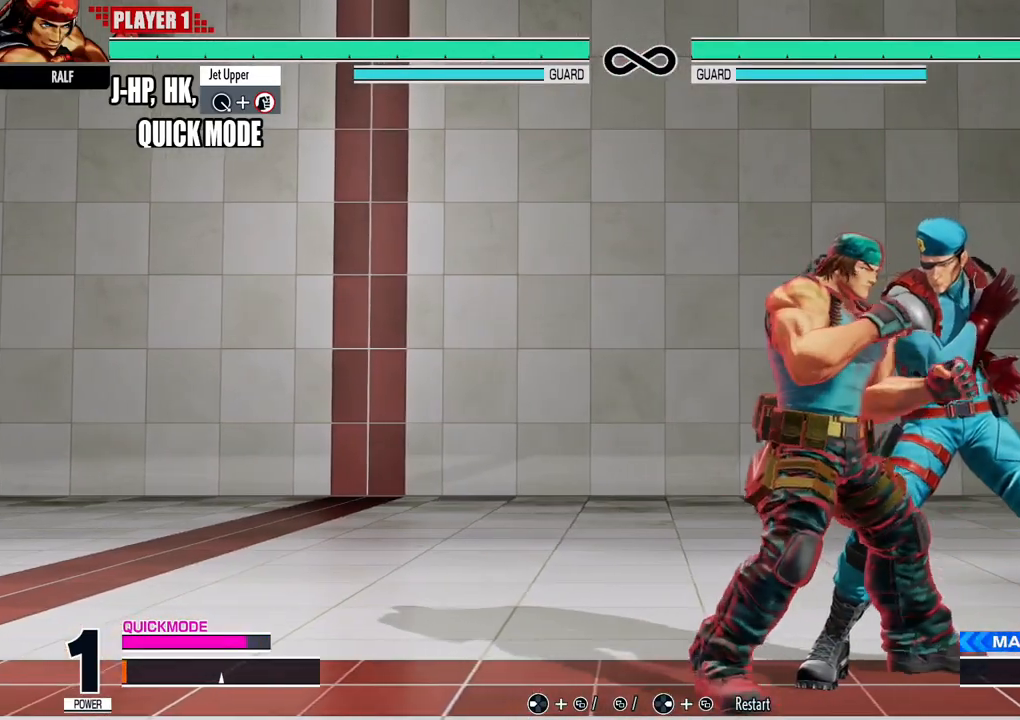
{"buttons": [], "events": []}
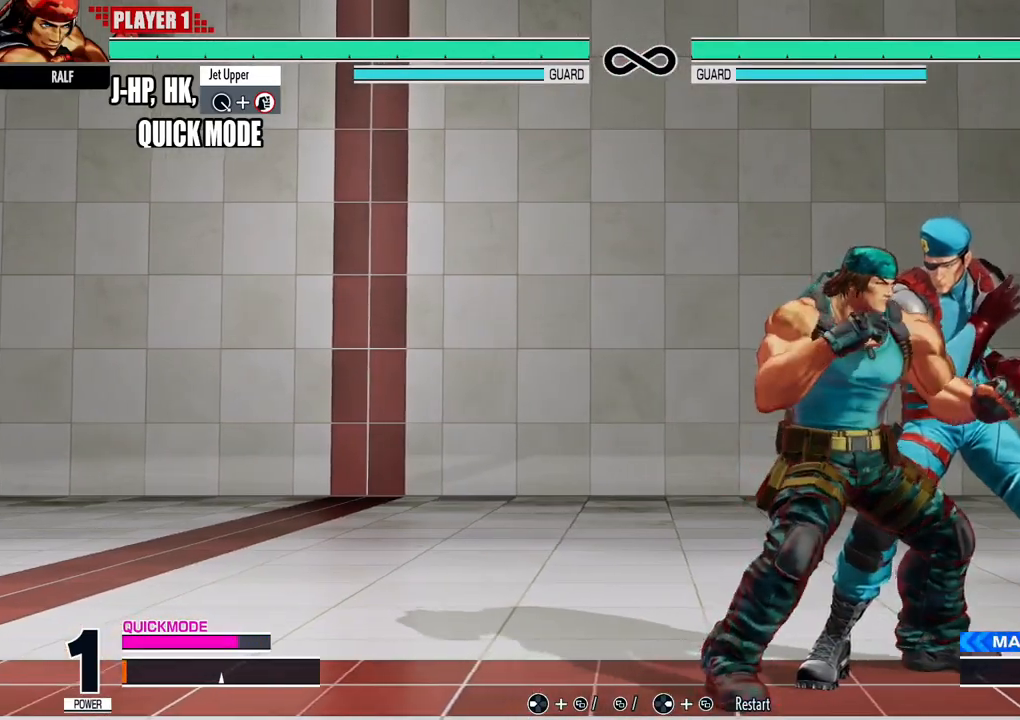
{"buttons": [], "events": []}
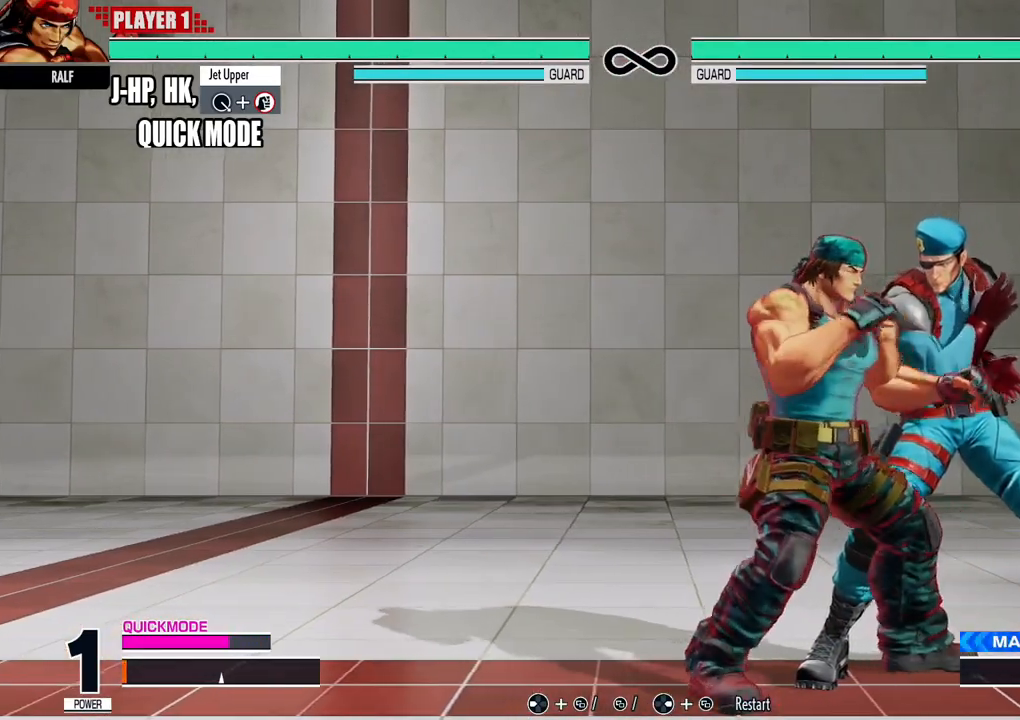
{"buttons": ["SELECT"], "events": [[450, "SELECT", "down"]]}
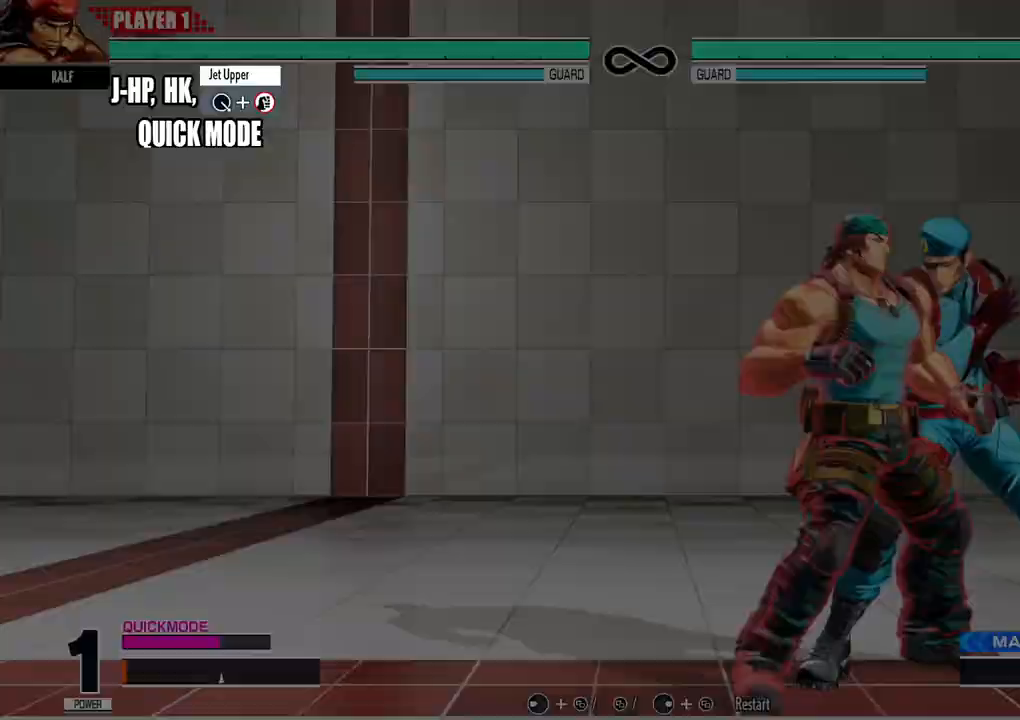
{"buttons": [], "events": [[167, "SELECT", "up"]]}
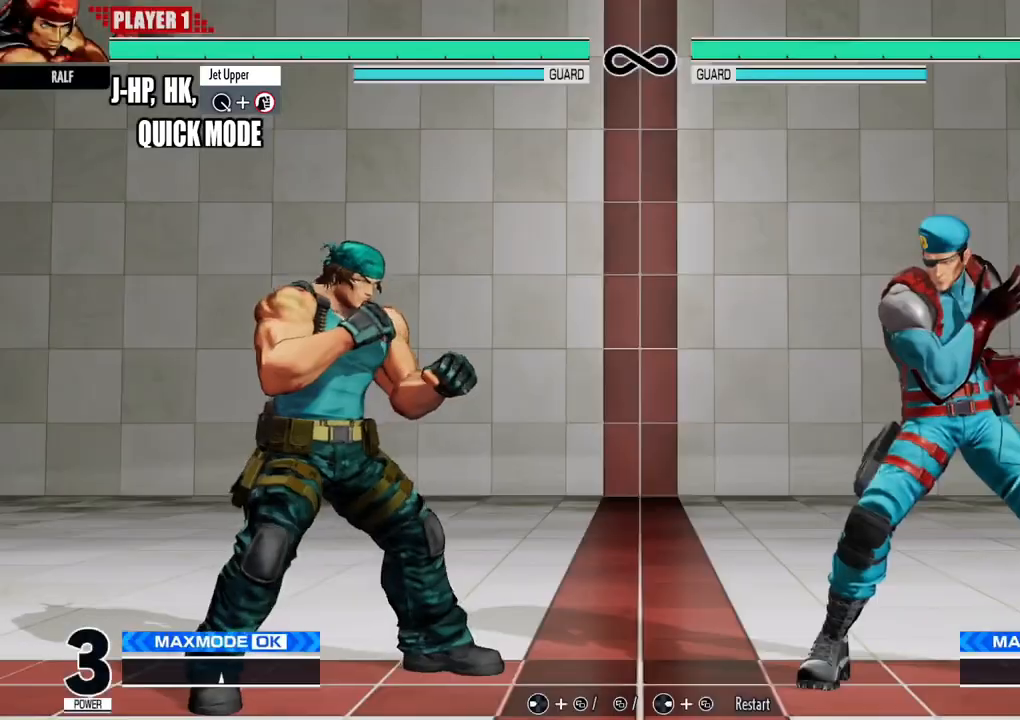
{"buttons": [], "events": []}
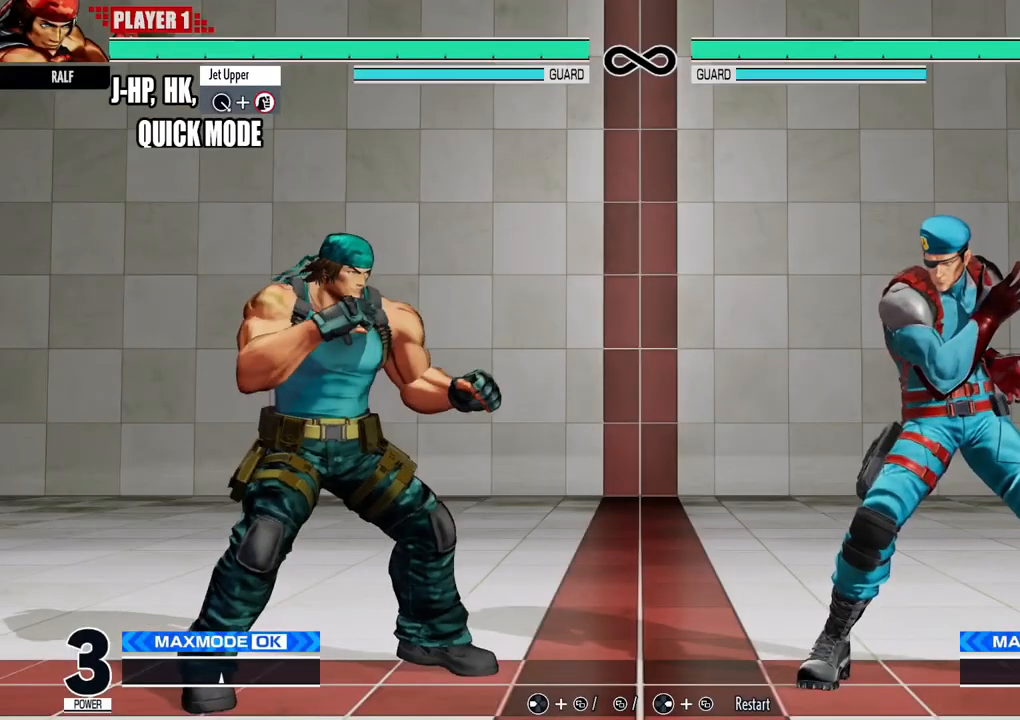
{"buttons": [], "events": []}
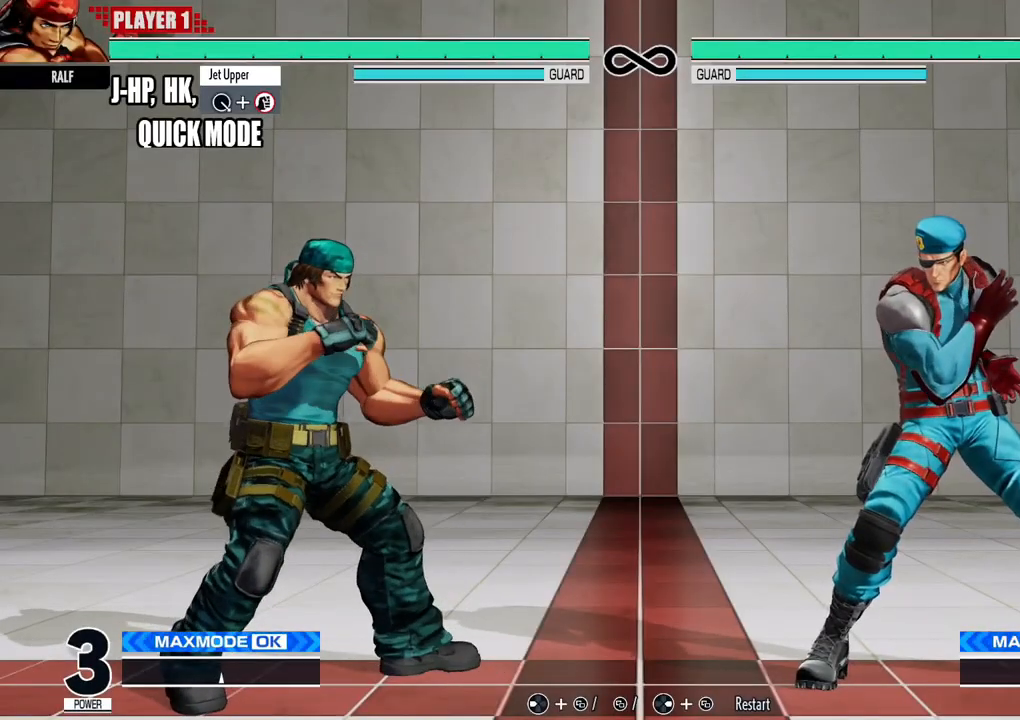
{"buttons": [], "events": []}
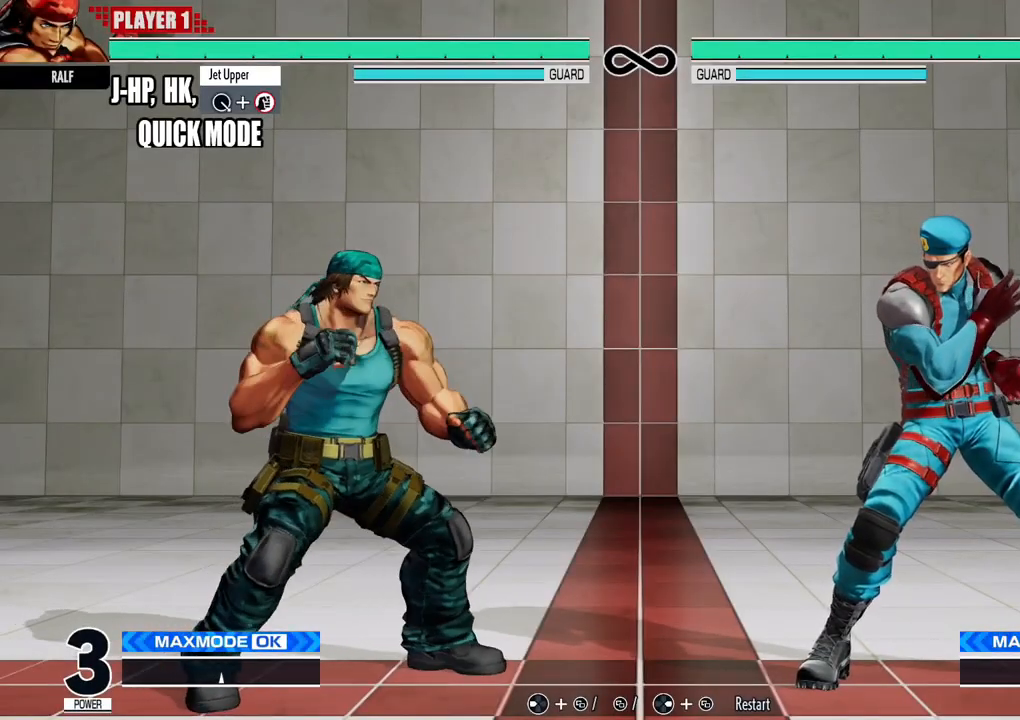
{"buttons": [], "events": []}
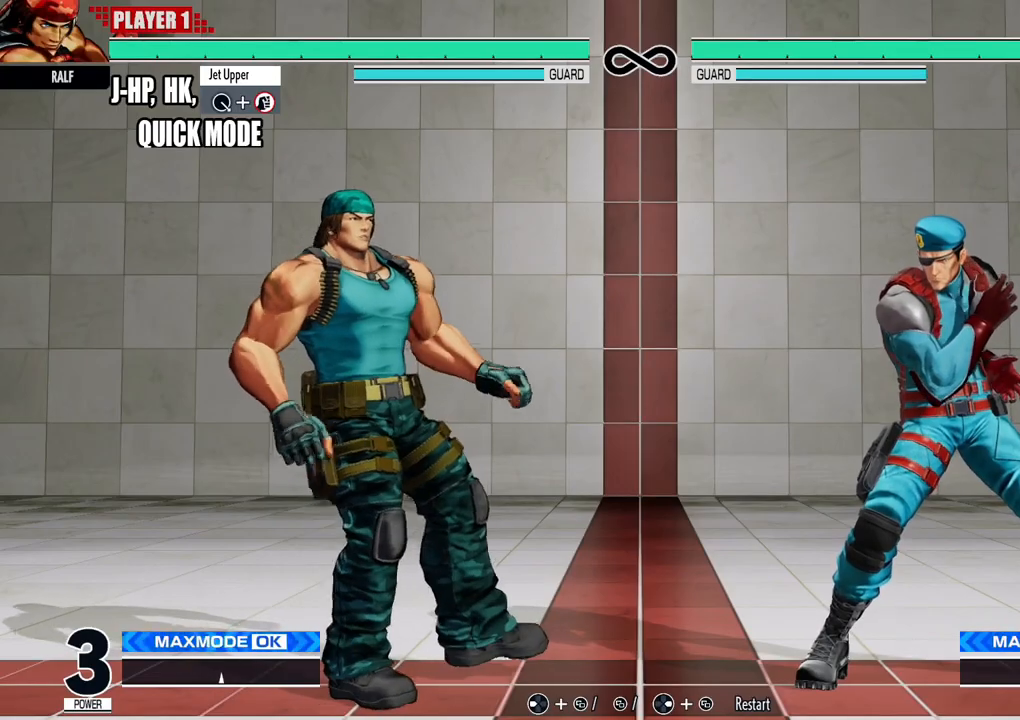
{"buttons": ["DPAD_UP", "DPAD_RIGHT"], "events": [[167, "DPAD_RIGHT", "down"], [334, "DPAD_UP", "down"]]}
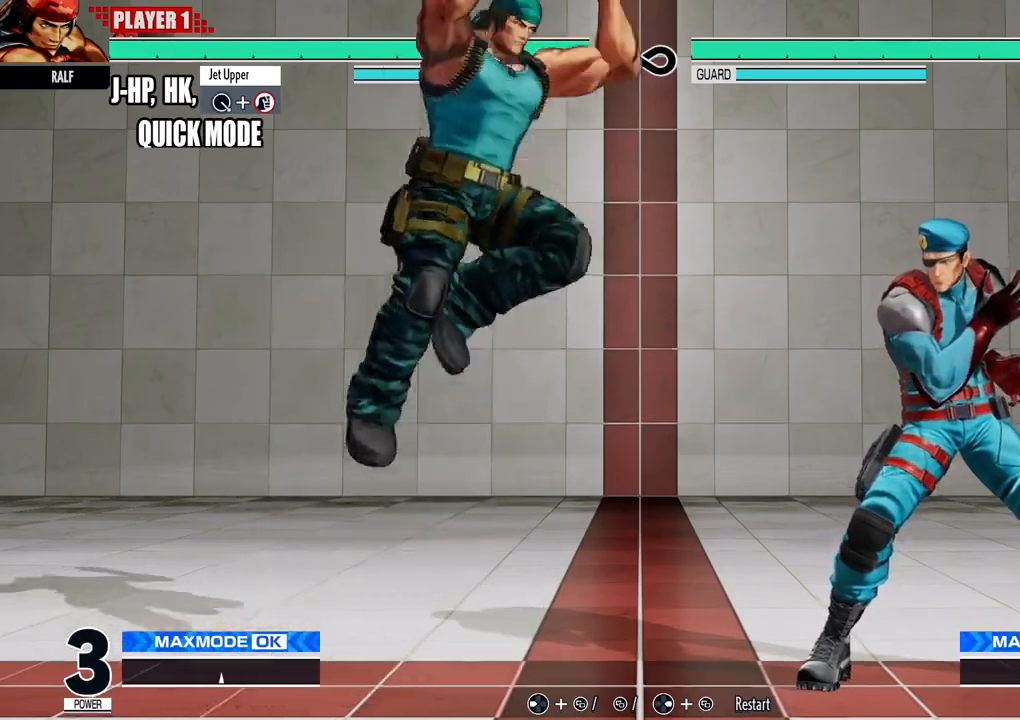
{"buttons": ["Y"], "events": [[217, "DPAD_UP", "up"], [234, "DPAD_RIGHT", "up"], [317, "Y", "down"]]}
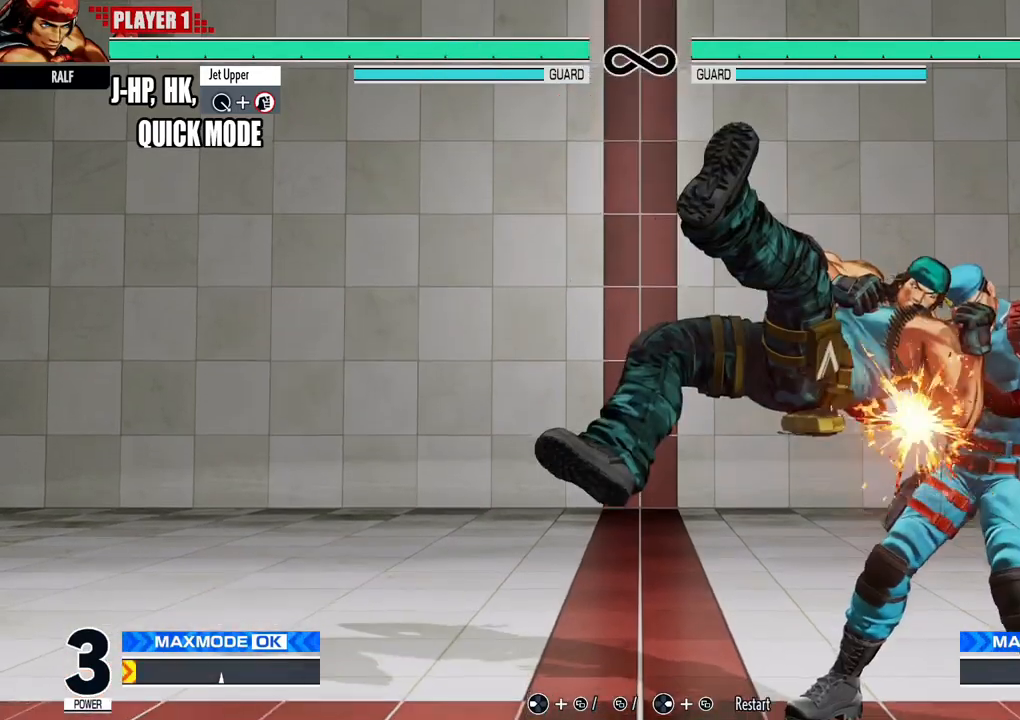
{"buttons": ["X", "DPAD_DOWN", "DPAD_RIGHT"], "events": [[33, "Y", "up"], [234, "B", "down"], [350, "B", "up"], [384, "DPAD_RIGHT", "down"], [434, "DPAD_DOWN", "down"], [434, "X", "down"]]}
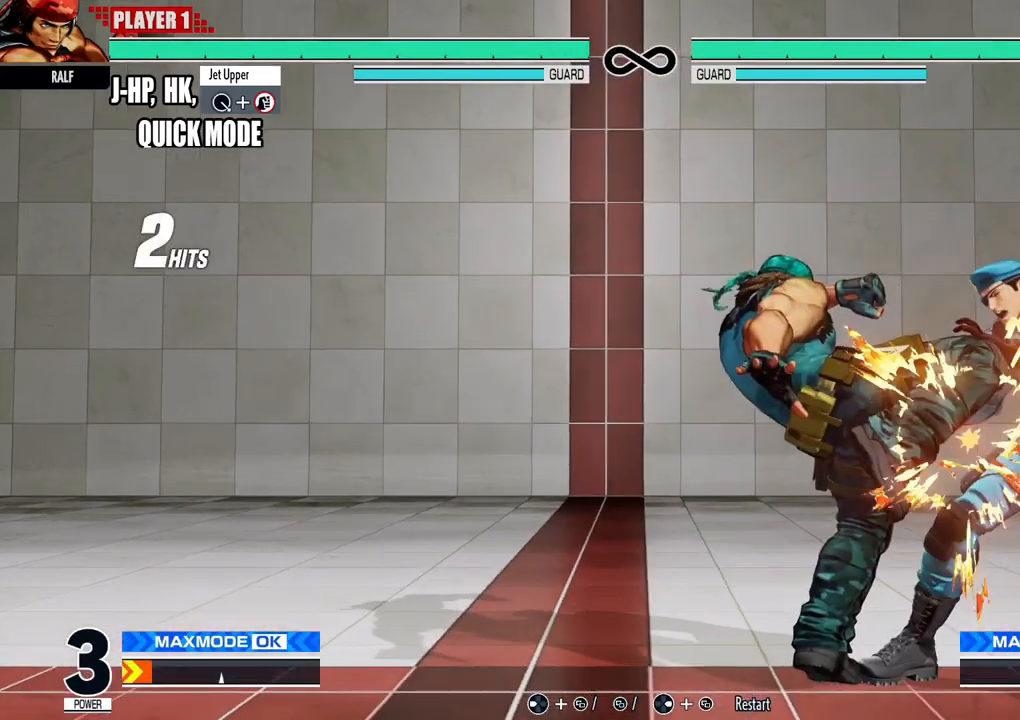
{"buttons": ["R1"], "events": [[67, "DPAD_DOWN", "up"], [84, "DPAD_RIGHT", "up"], [84, "X", "up"], [384, "R1", "down"]]}
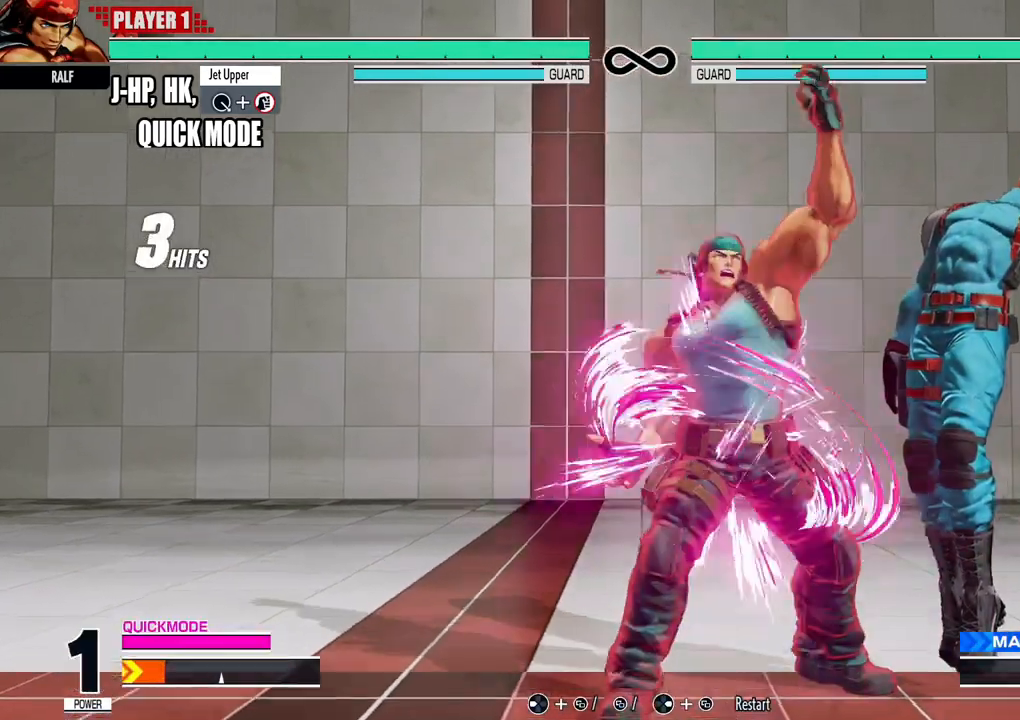
{"buttons": [], "events": [[83, "R1", "up"]]}
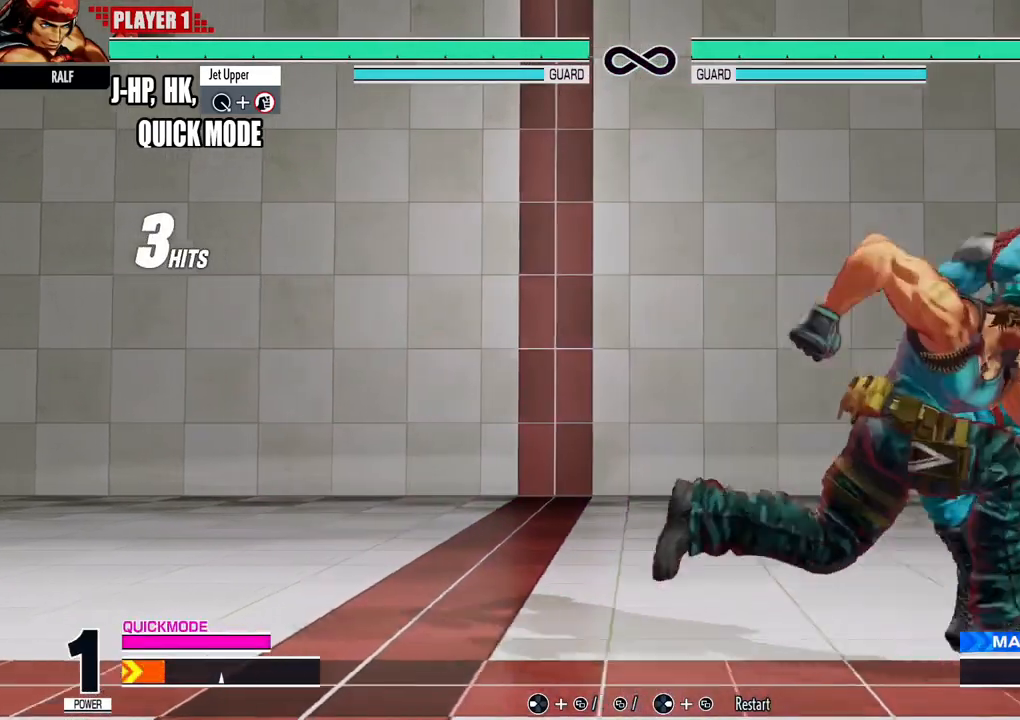
{"buttons": [], "events": []}
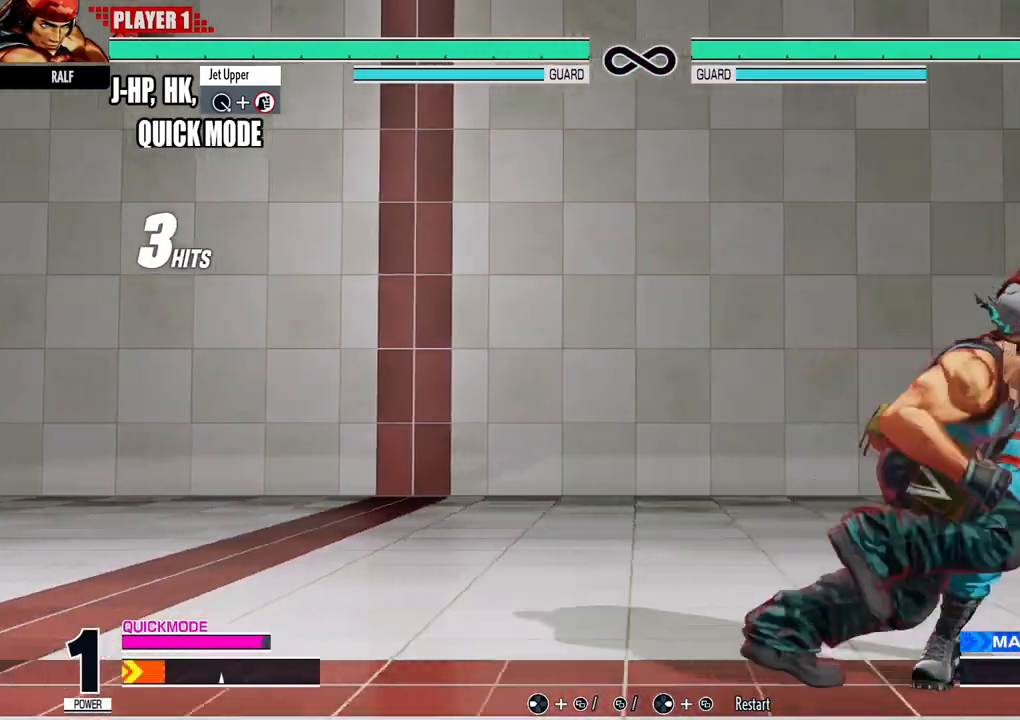
{"buttons": [], "events": []}
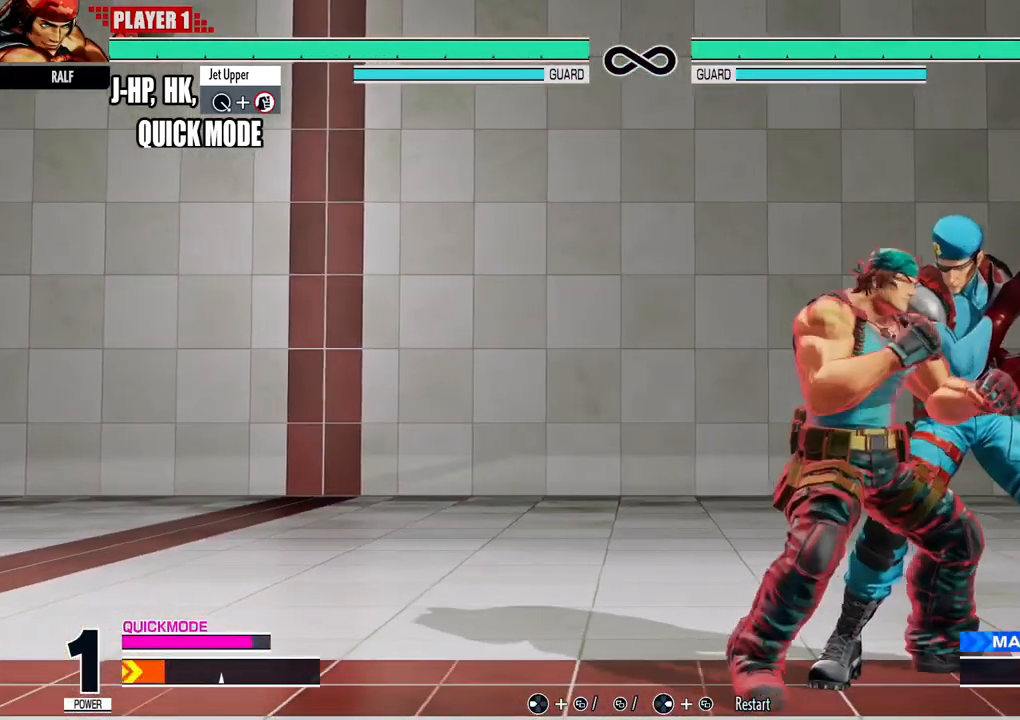
{"buttons": [], "events": []}
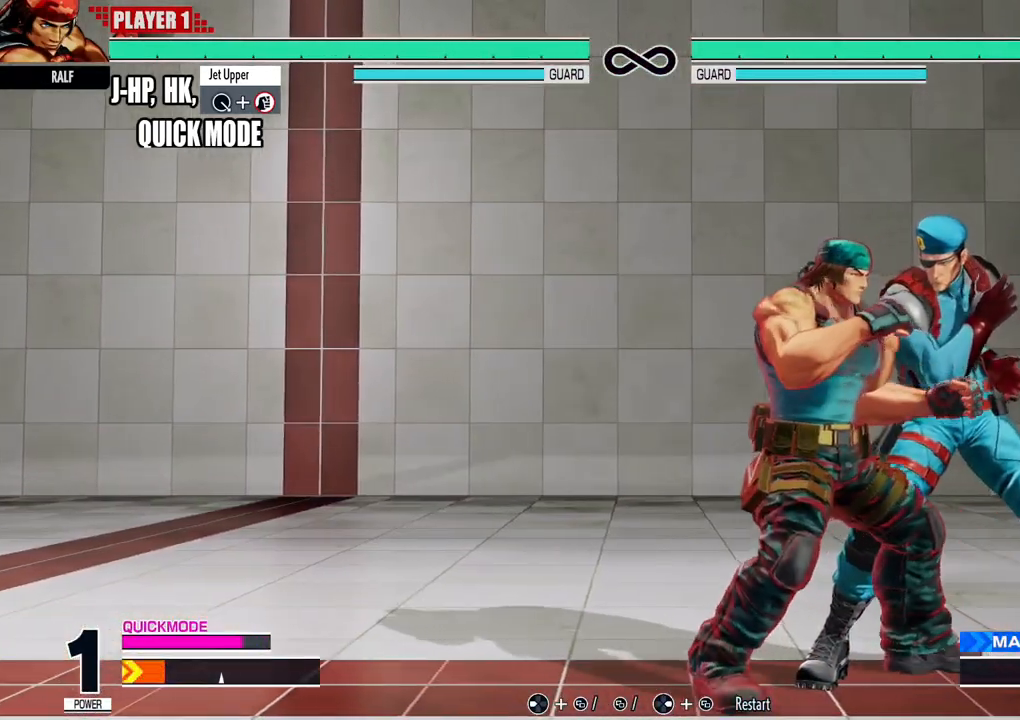
{"buttons": [], "events": []}
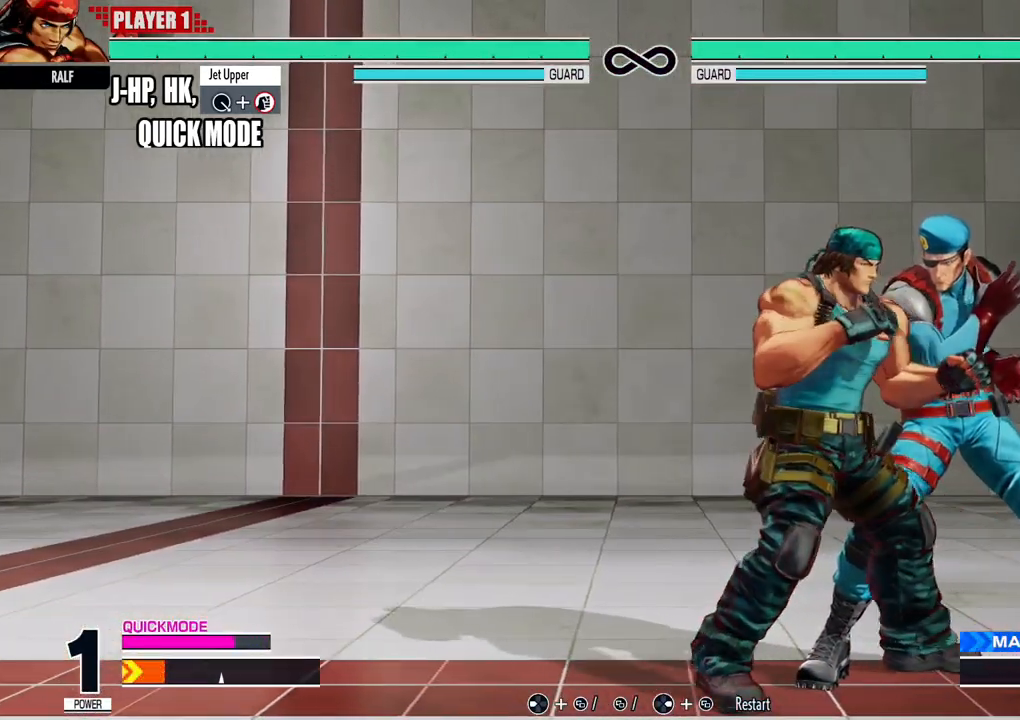
{"buttons": [], "events": []}
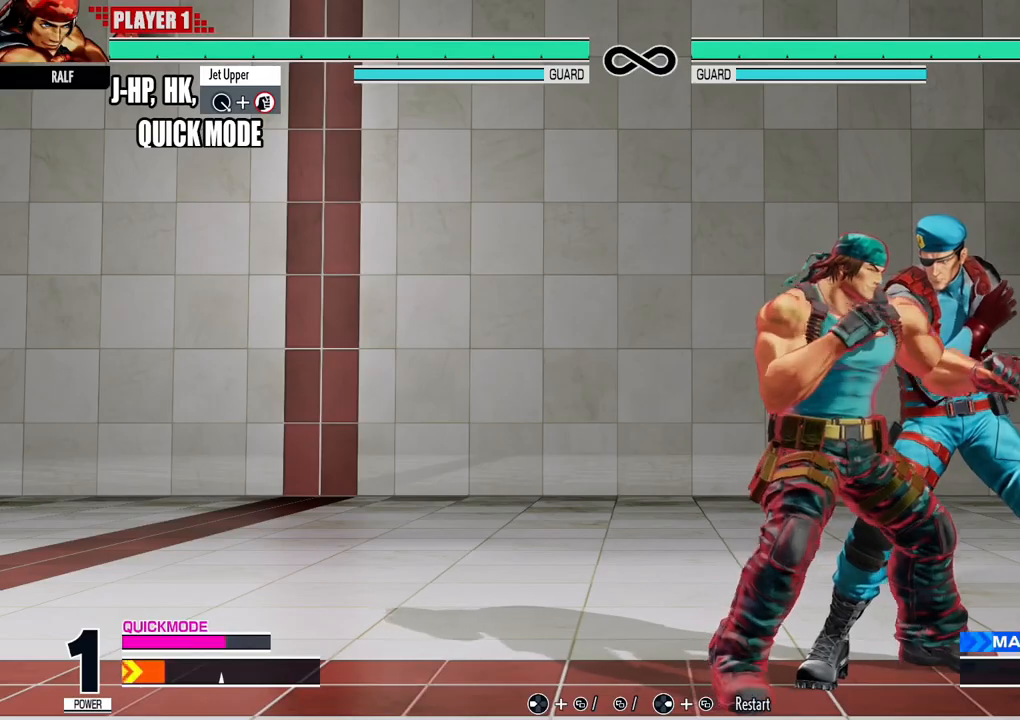
{"buttons": [], "events": []}
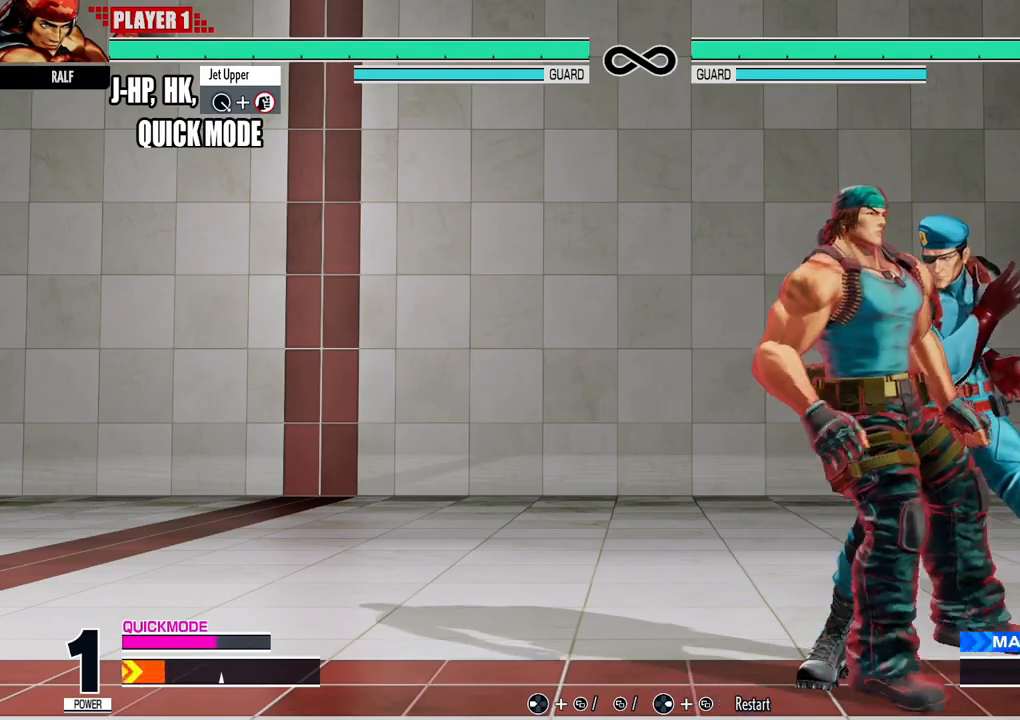
{"buttons": [], "events": []}